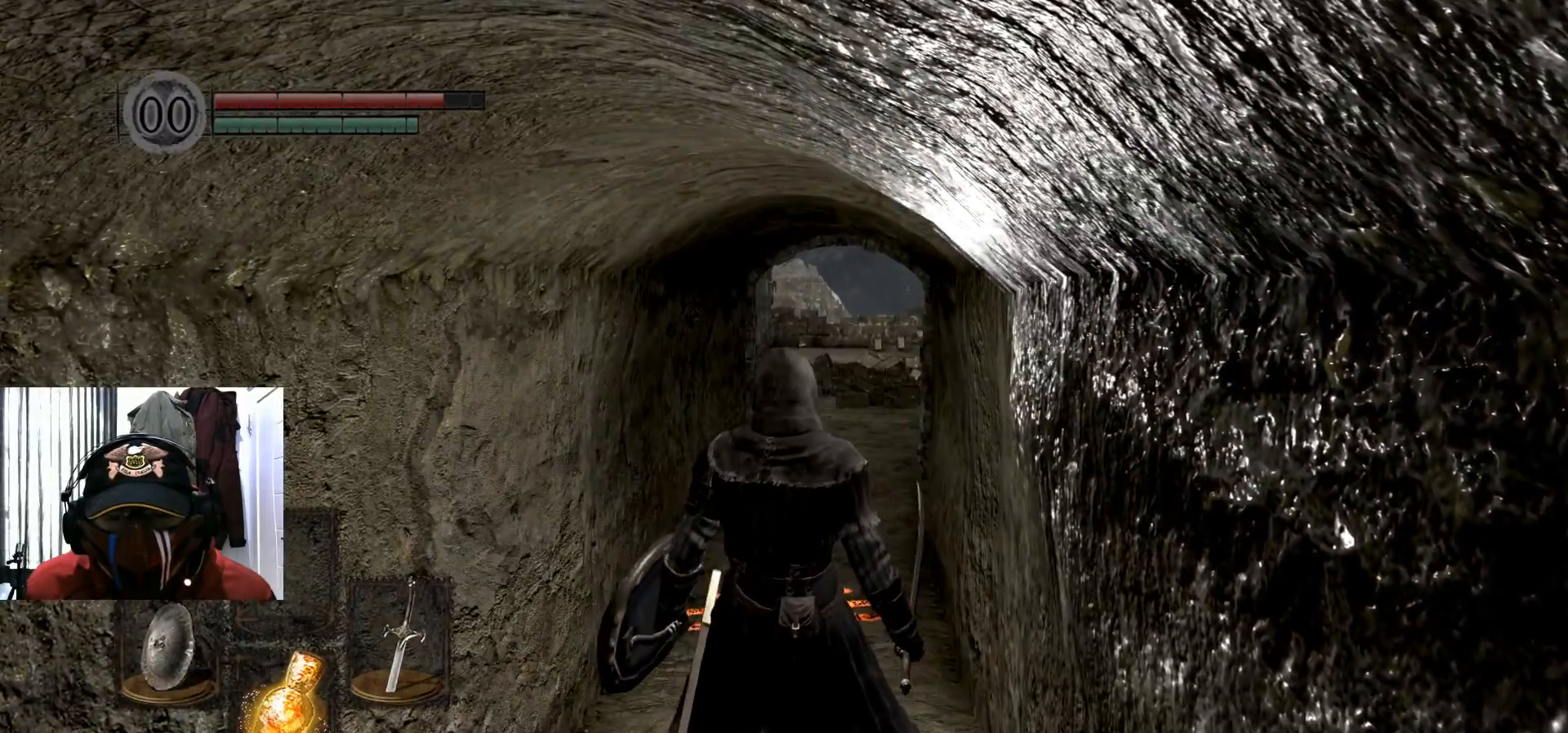
Gameplay with a controller (Xbox layout); each line is a JSON object with the inputs held at the frame after it. "events" lists button and stick changes between this image and that frame as [ms after this image, input, new state], when the widget could be followed in between. Not read: HOME R1.
{"buttons": ["Y"], "left_stick": "center", "right_stick": "center", "events": []}
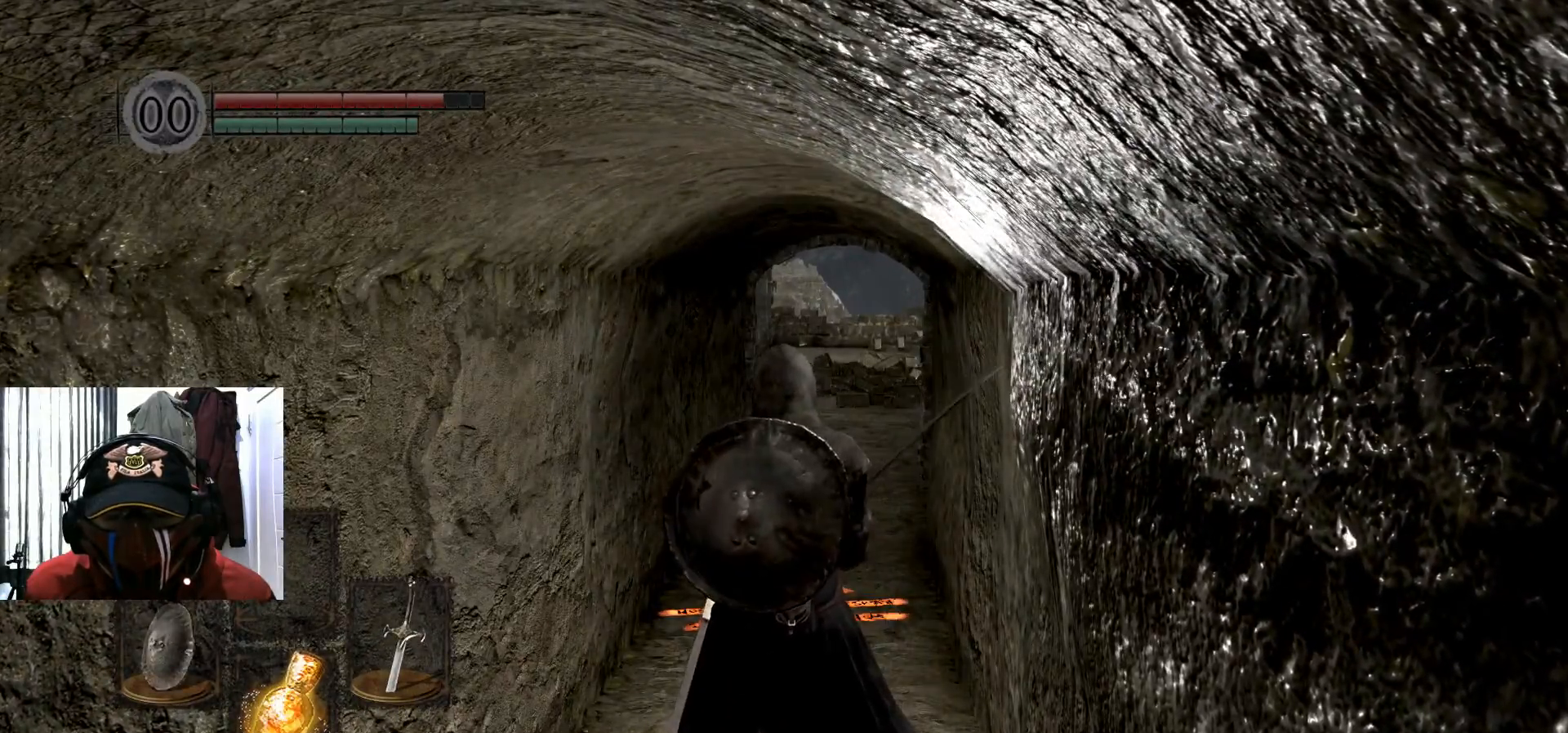
{"buttons": [], "left_stick": "center", "right_stick": "center", "events": [[300, "Y", "up"], [400, "Y", "down"], [467, "Y", "up"]]}
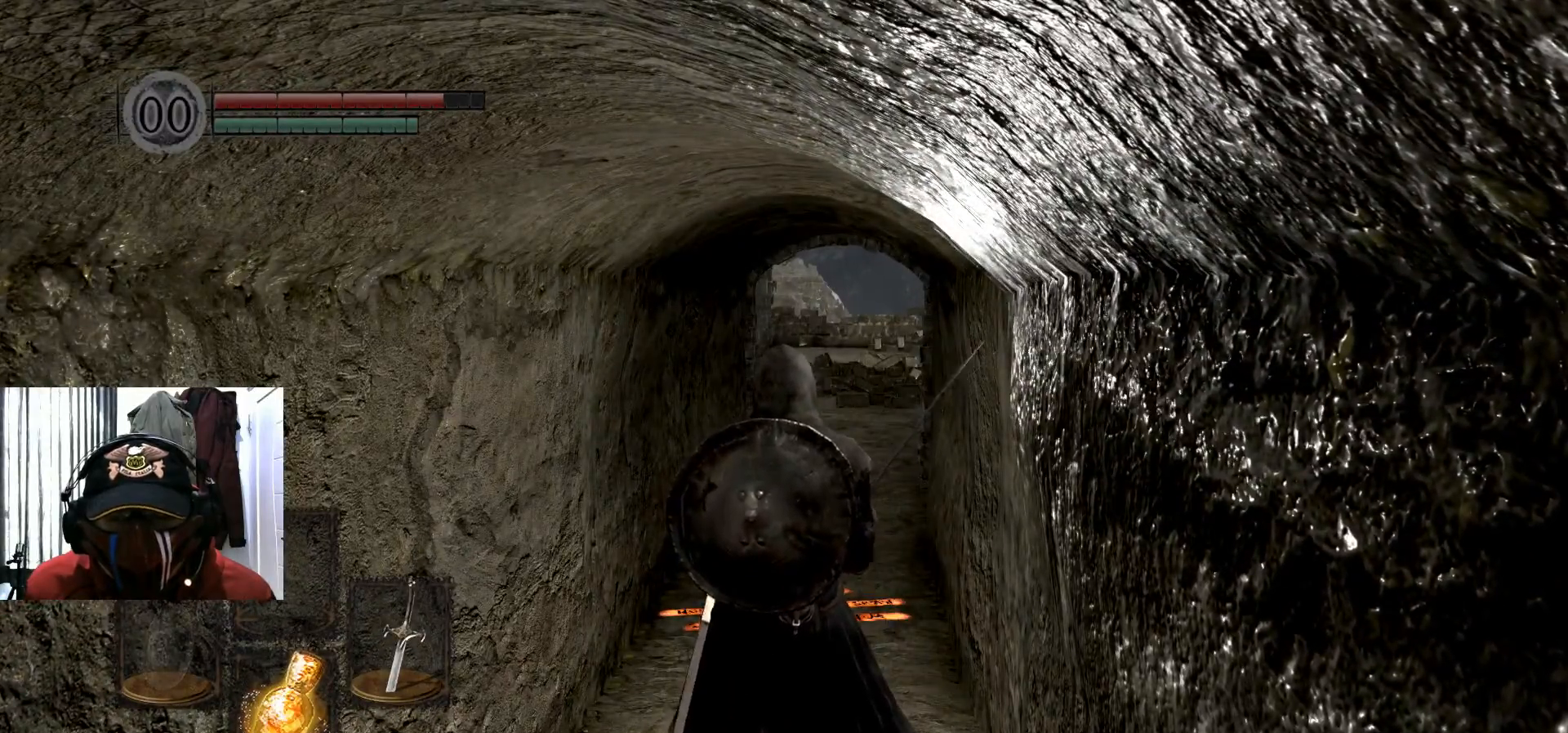
{"buttons": [], "left_stick": "up", "right_stick": "center", "events": [[501, "left_stick", "up"]]}
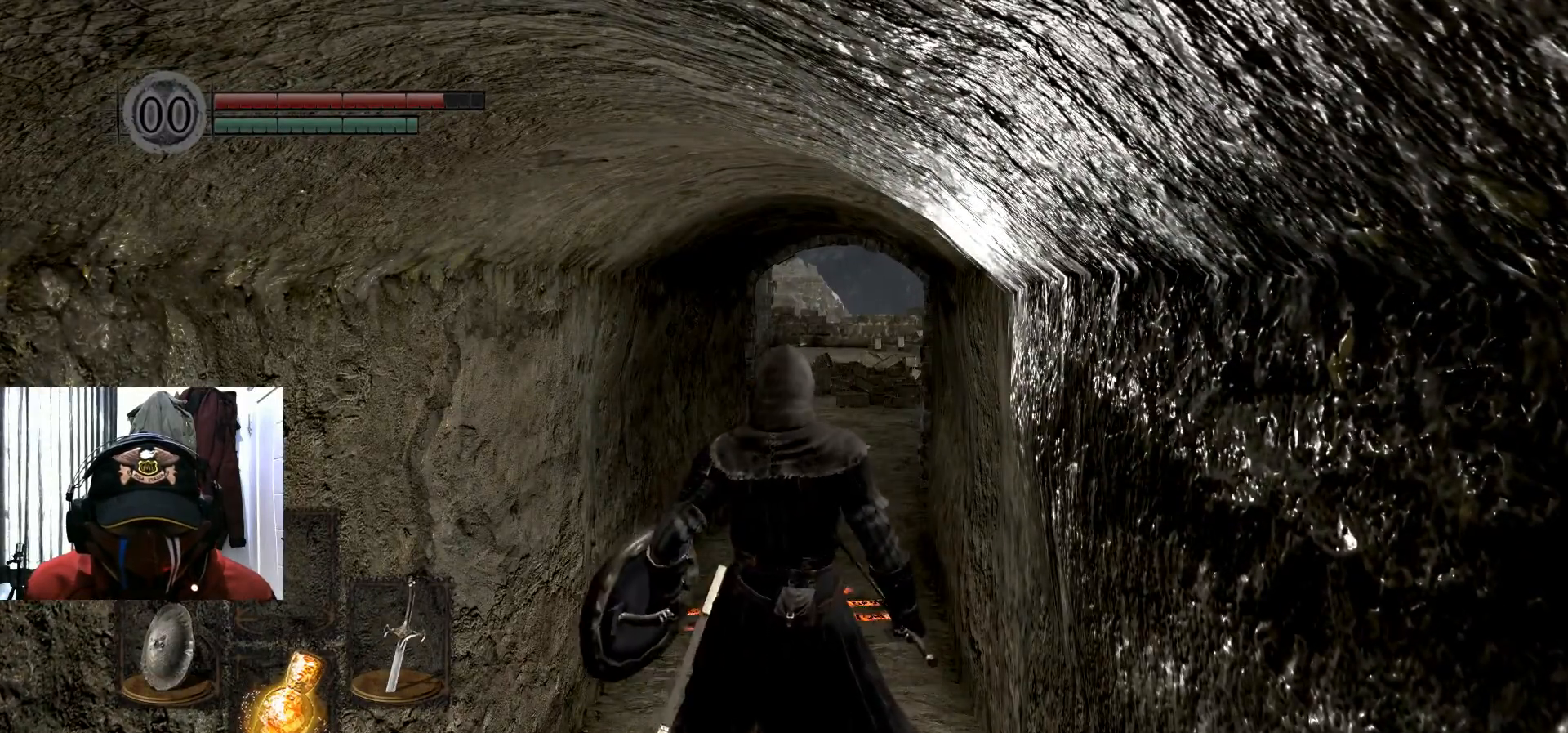
{"buttons": [], "left_stick": "up", "right_stick": "center", "events": []}
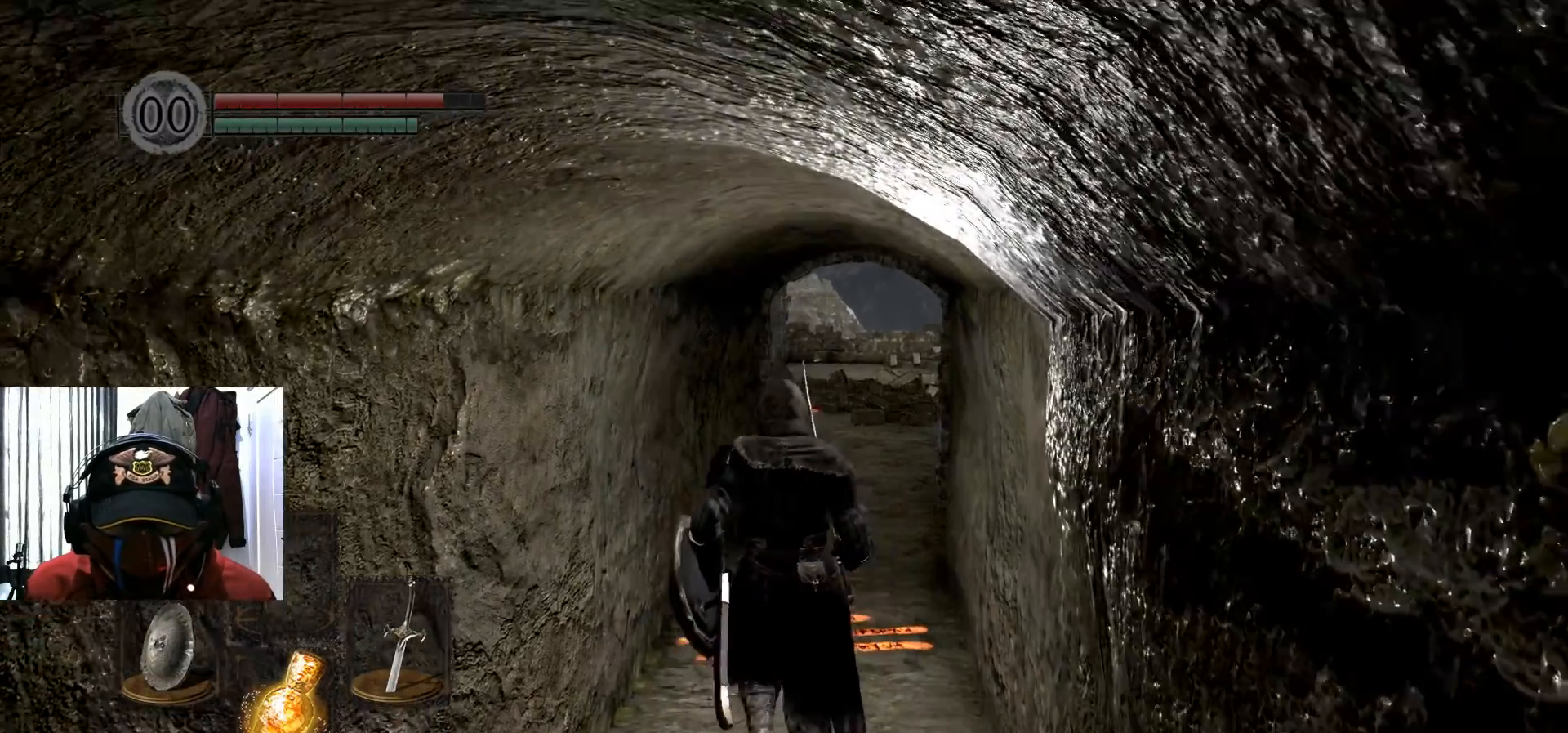
{"buttons": [], "left_stick": "center", "right_stick": "center", "events": [[184, "left_stick", "center"]]}
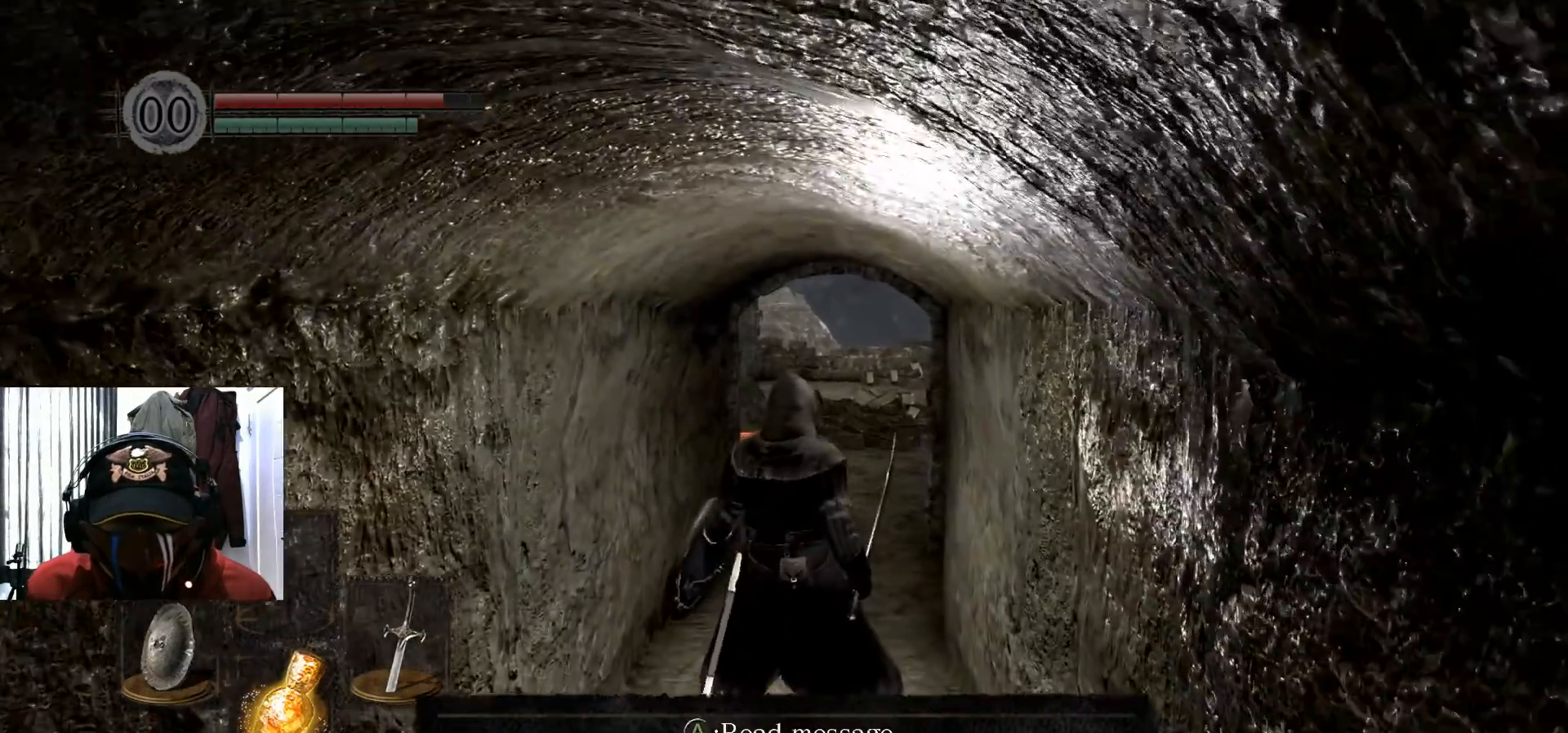
{"buttons": [], "left_stick": "center", "right_stick": "center", "events": [[267, "A", "down"], [400, "A", "up"]]}